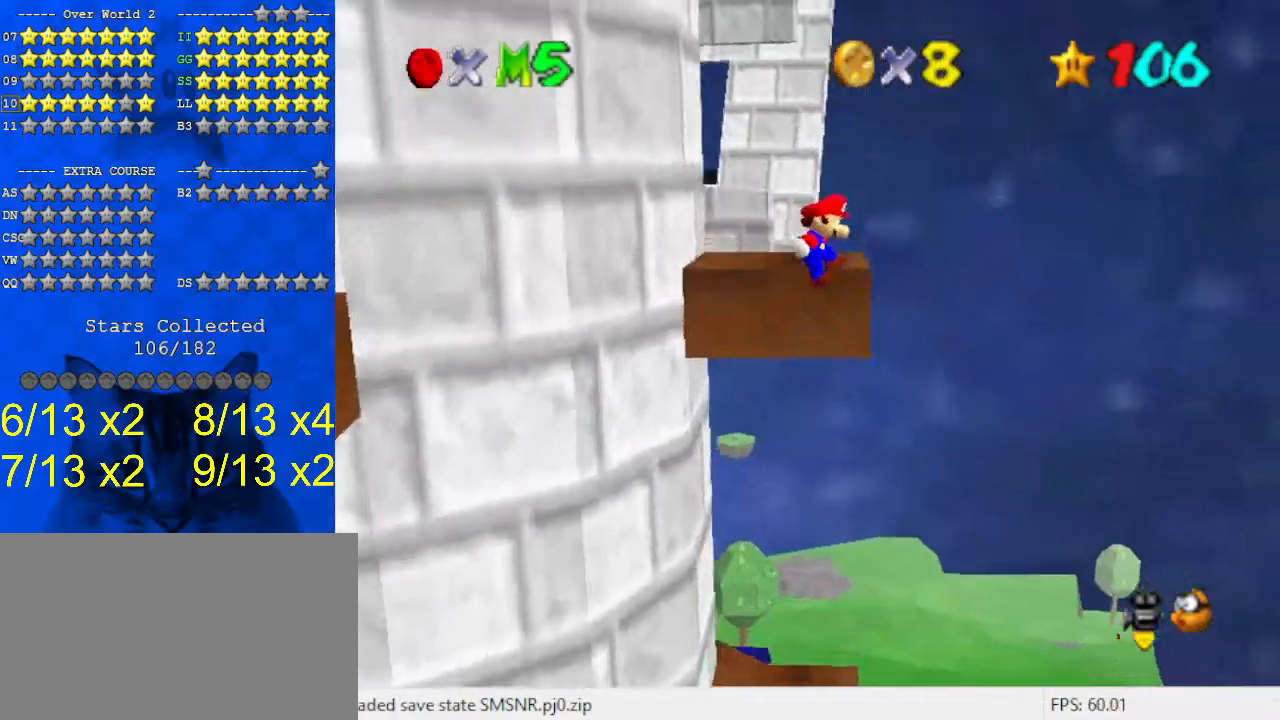
Gameplay with keyboard; each line is a JSON object with the keys held at the frame after it. "events" lists presses ("down") and releases ("up") of "a", "c", "ctrl", "d", "down", "left", "return", "right", "s", "shift", "up", "w", "x" and "y" between this image and that frame as [ms after this image, input, new state], when the widget could be followed in between. No other keys are recorded. Mouse input is not recorded.
{"keys": ["c", "s"], "events": [[67, "left", "up"], [100, "shift", "up"], [233, "shift", "down"], [333, "up", "up"], [367, "shift", "up"], [433, "c", "down"], [467, "s", "down"]]}
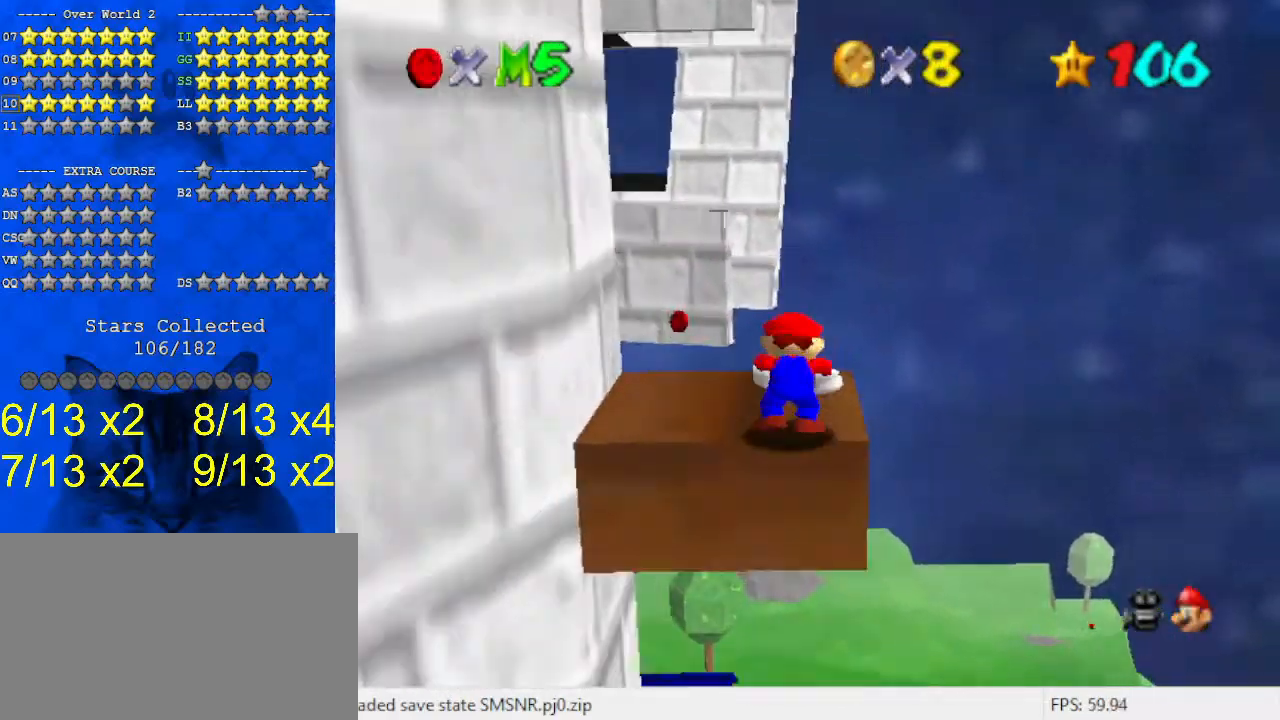
{"keys": ["left", "up"], "events": [[67, "c", "up"], [100, "s", "up"], [233, "left", "down"], [433, "up", "down"]]}
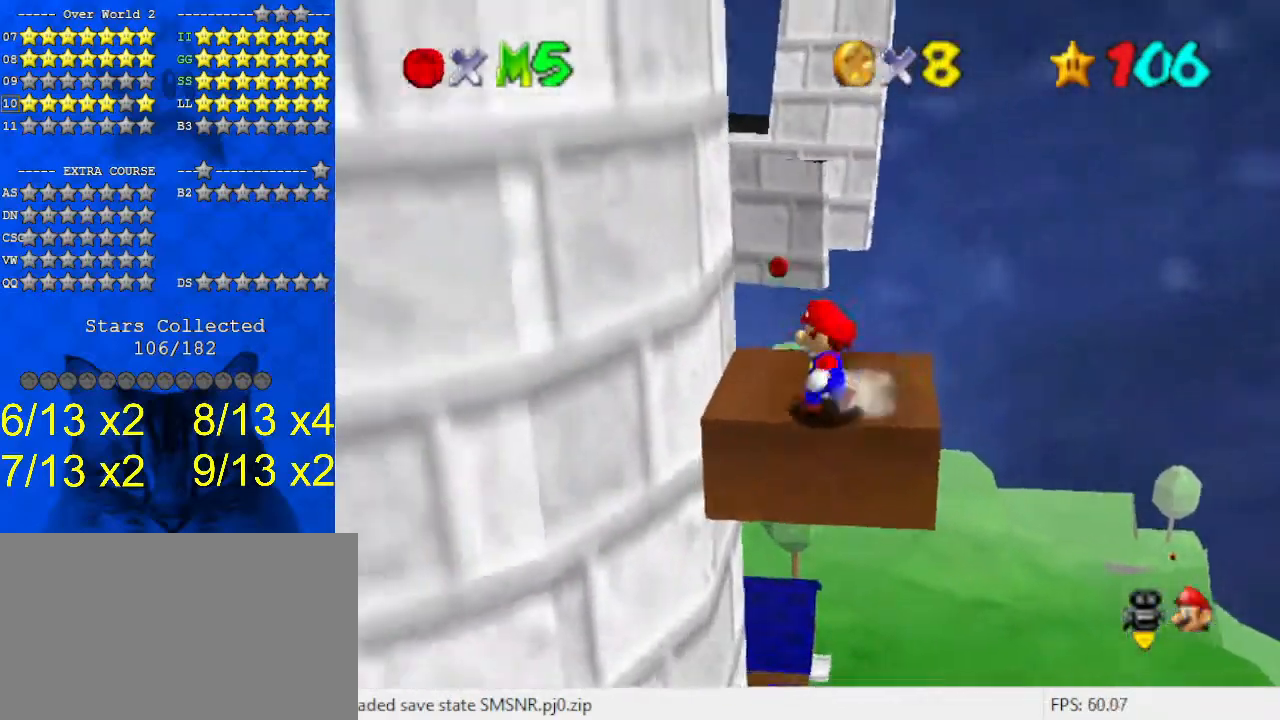
{"keys": ["shift", "up", "y"], "events": [[67, "left", "up"], [333, "y", "down"], [400, "shift", "down"]]}
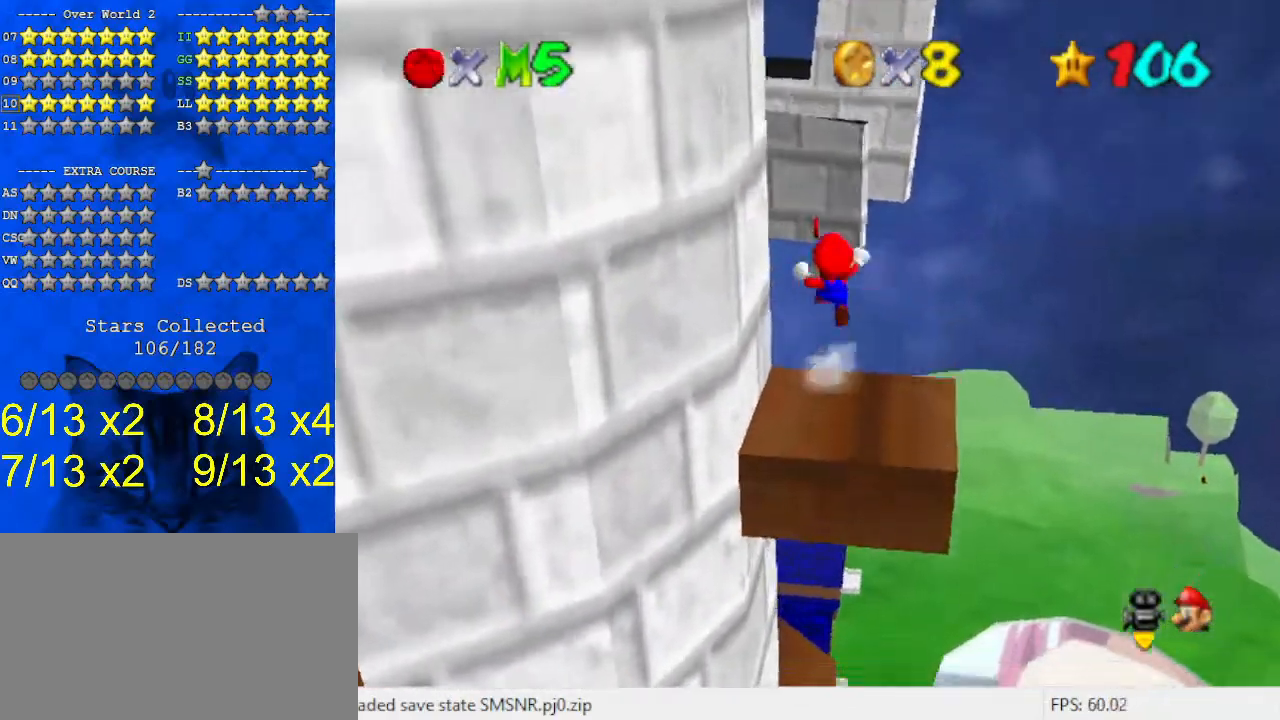
{"keys": ["d", "up"], "events": [[67, "y", "up"], [133, "shift", "up"], [233, "c", "down"], [300, "c", "up"], [500, "d", "down"]]}
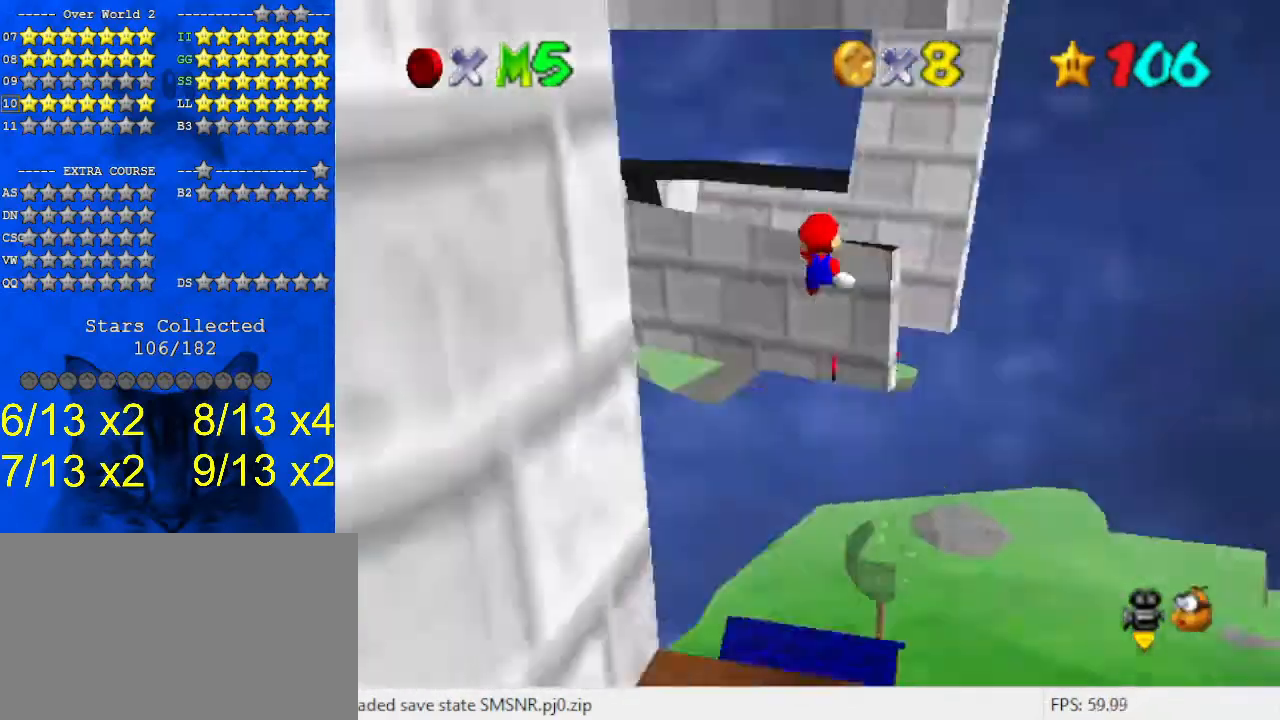
{"keys": ["right", "up"], "events": [[100, "d", "up"], [167, "d", "down"], [233, "right", "down"], [267, "d", "up"]]}
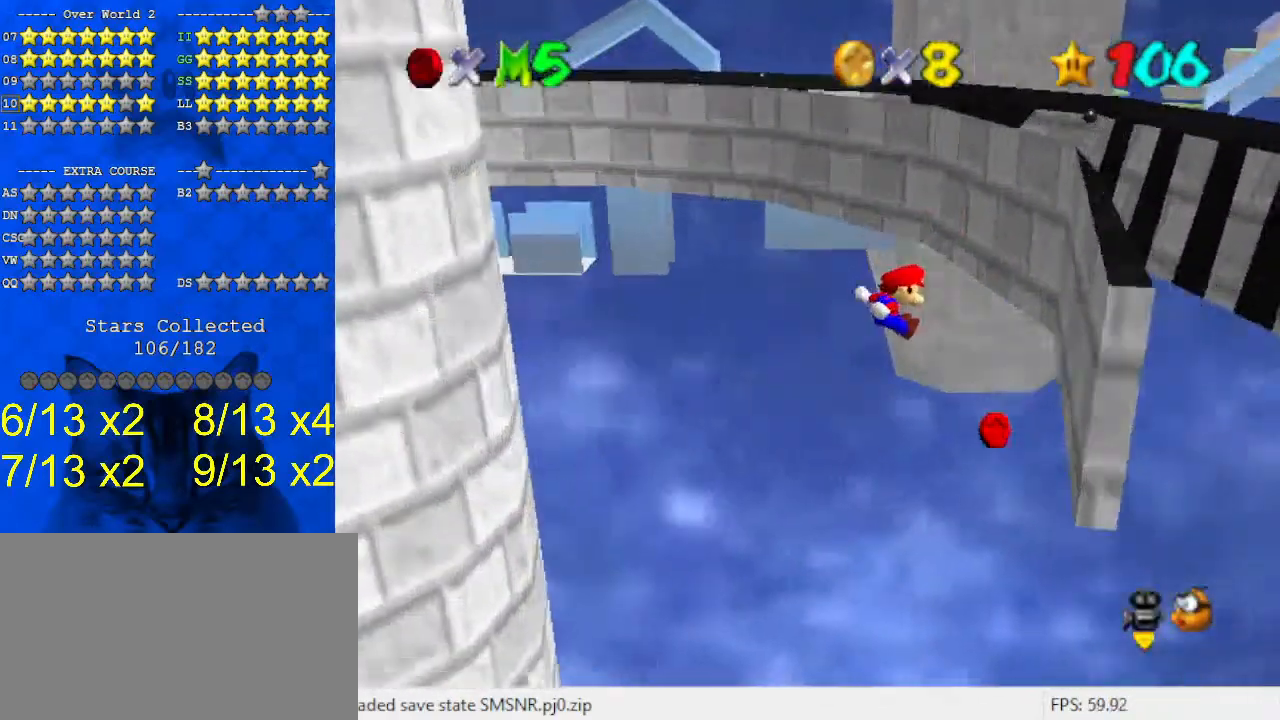
{"keys": ["a", "down", "right"], "events": [[67, "up", "up"], [267, "down", "down"], [267, "shift", "down"], [367, "shift", "up"], [467, "a", "down"]]}
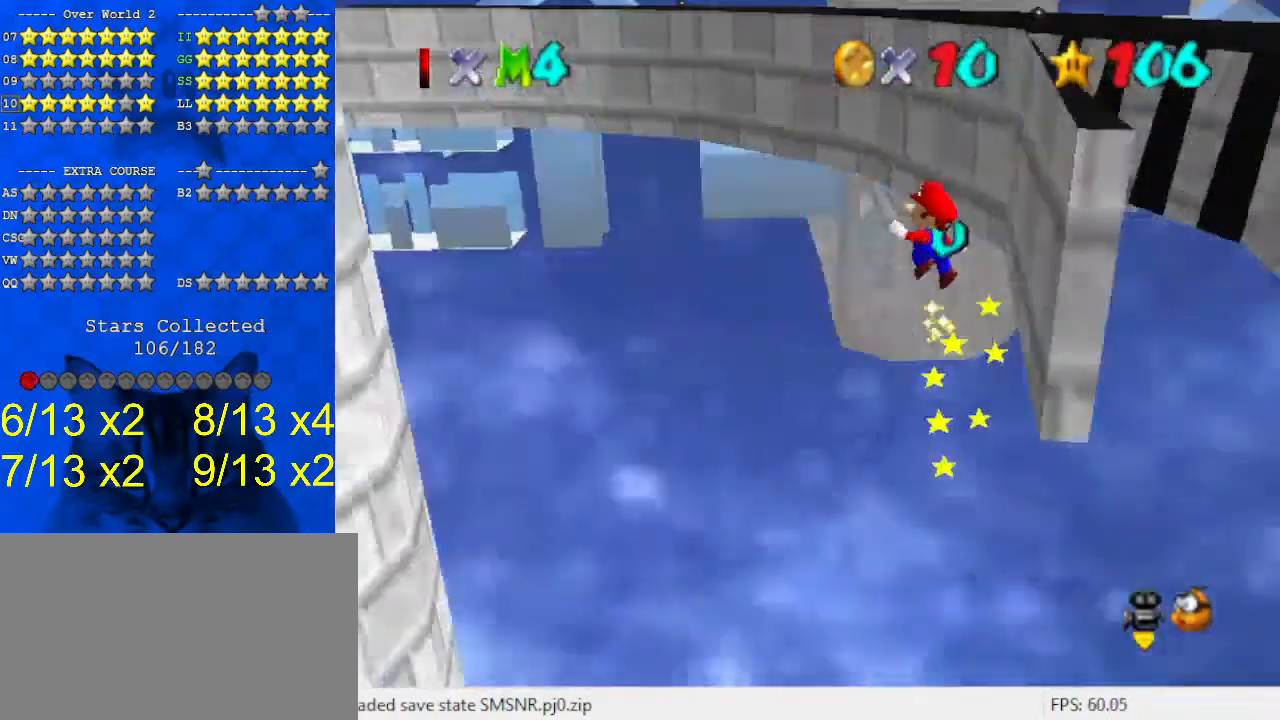
{"keys": ["down"], "events": [[67, "a", "up"], [100, "right", "up"], [233, "right", "down"], [333, "d", "down"], [367, "right", "up"], [433, "d", "up"]]}
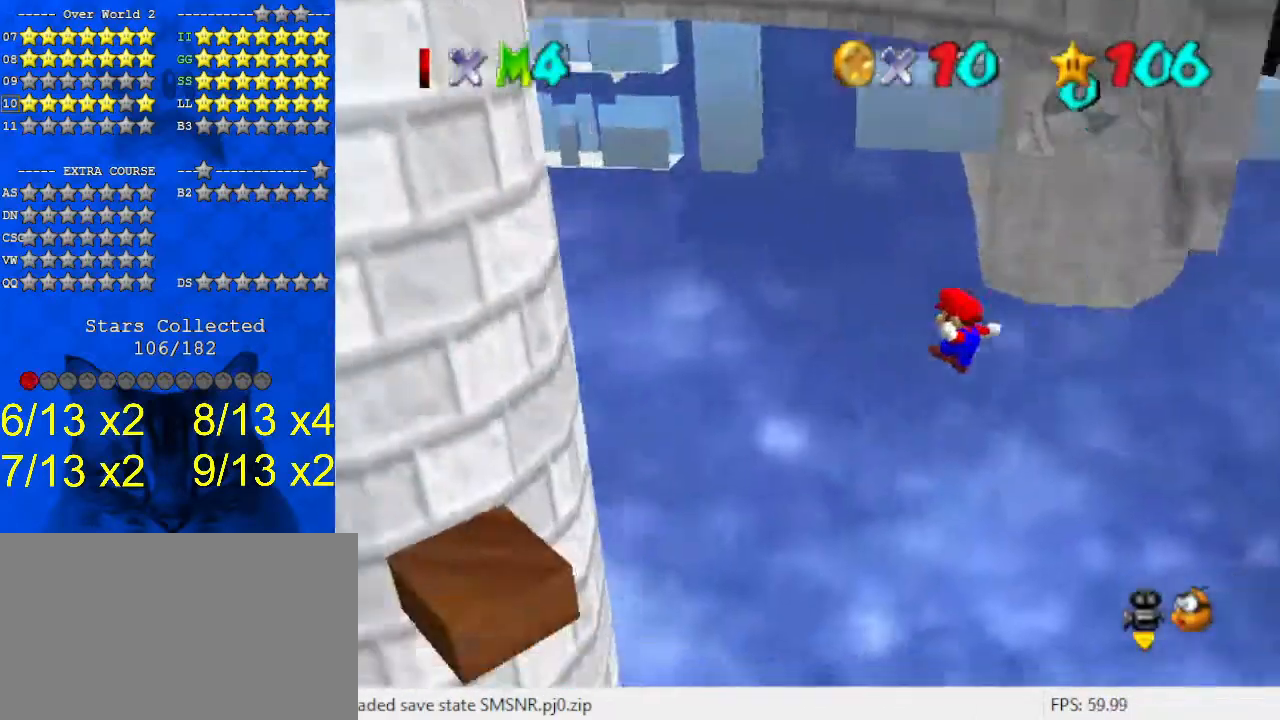
{"keys": ["c", "left"], "events": [[33, "d", "down"], [100, "d", "up"], [167, "d", "down"], [167, "left", "down"], [267, "d", "up"], [333, "down", "up"], [433, "c", "down"]]}
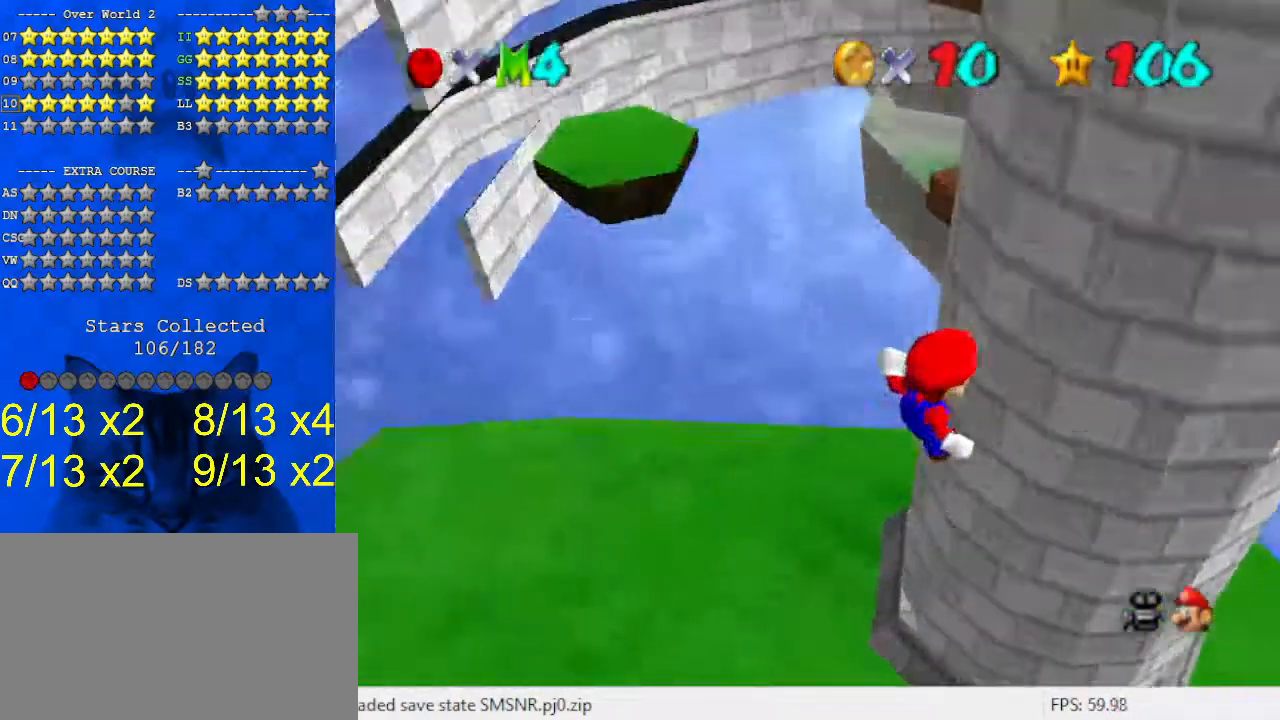
{"keys": ["left"], "events": [[33, "c", "up"], [133, "c", "down"], [233, "c", "up"]]}
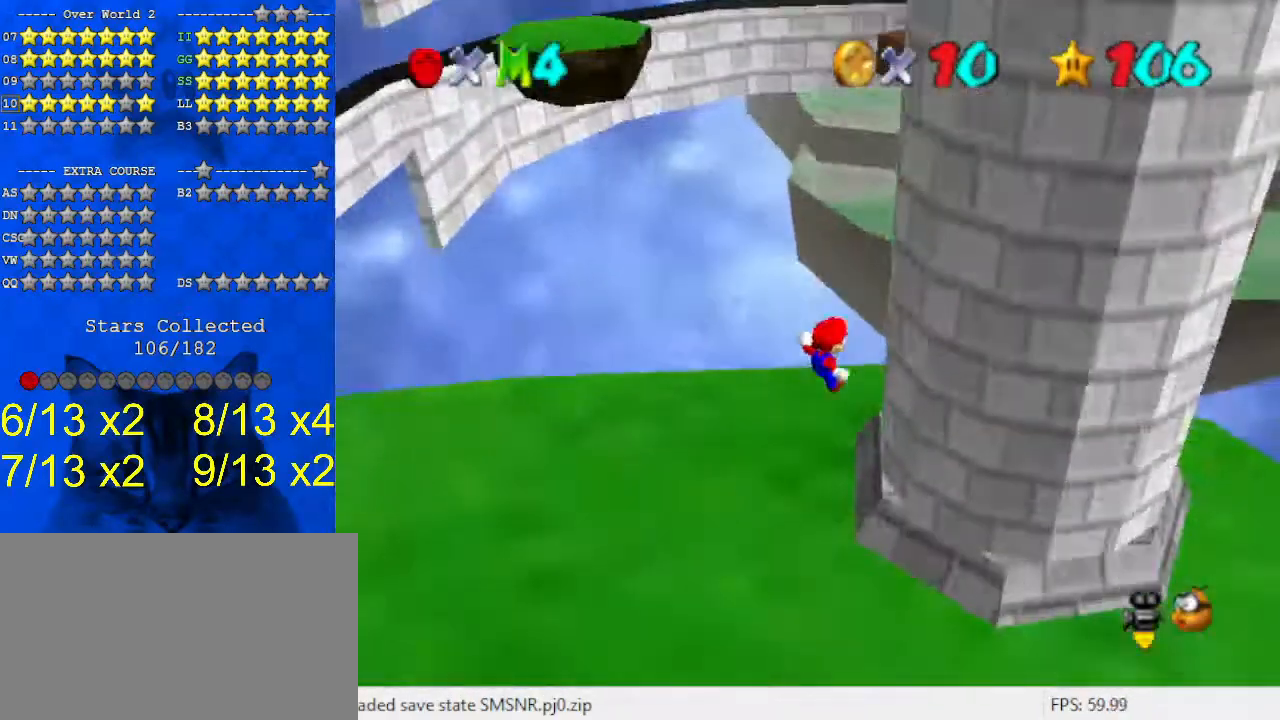
{"keys": ["ctrl", "left", "up"], "events": [[400, "ctrl", "down"], [400, "up", "down"]]}
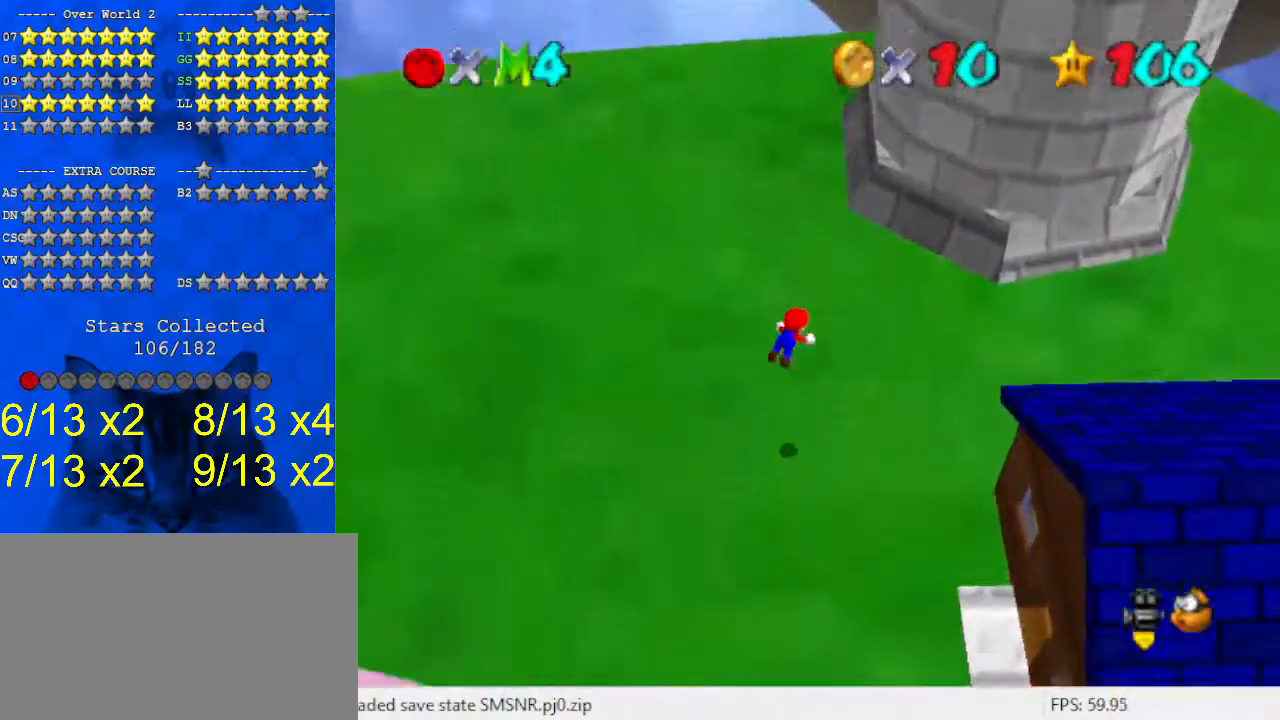
{"keys": ["up"], "events": [[33, "ctrl", "up"], [33, "left", "up"], [200, "shift", "down"], [233, "left", "down"], [300, "shift", "up"], [367, "shift", "down"], [433, "left", "up"], [467, "shift", "up"]]}
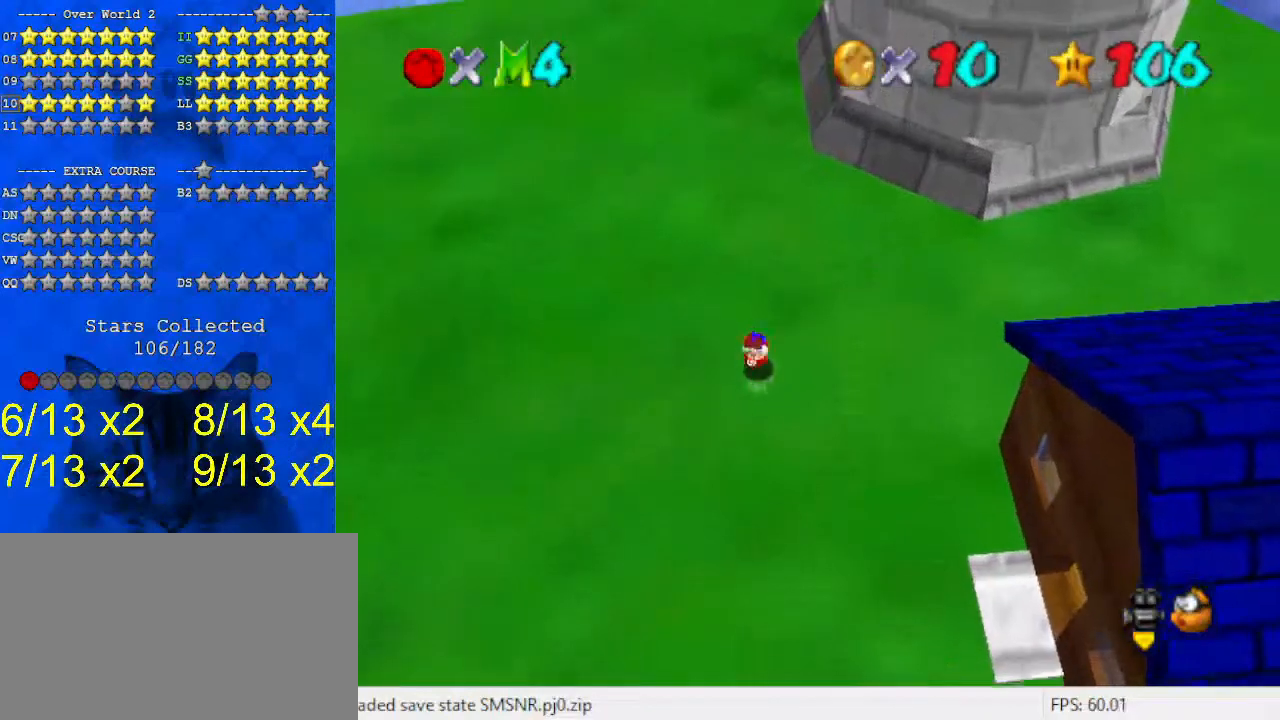
{"keys": ["left", "up"], "events": [[67, "shift", "down"], [167, "shift", "up"], [233, "c", "down"], [233, "left", "down"], [300, "c", "up"], [367, "c", "down"], [433, "c", "up"]]}
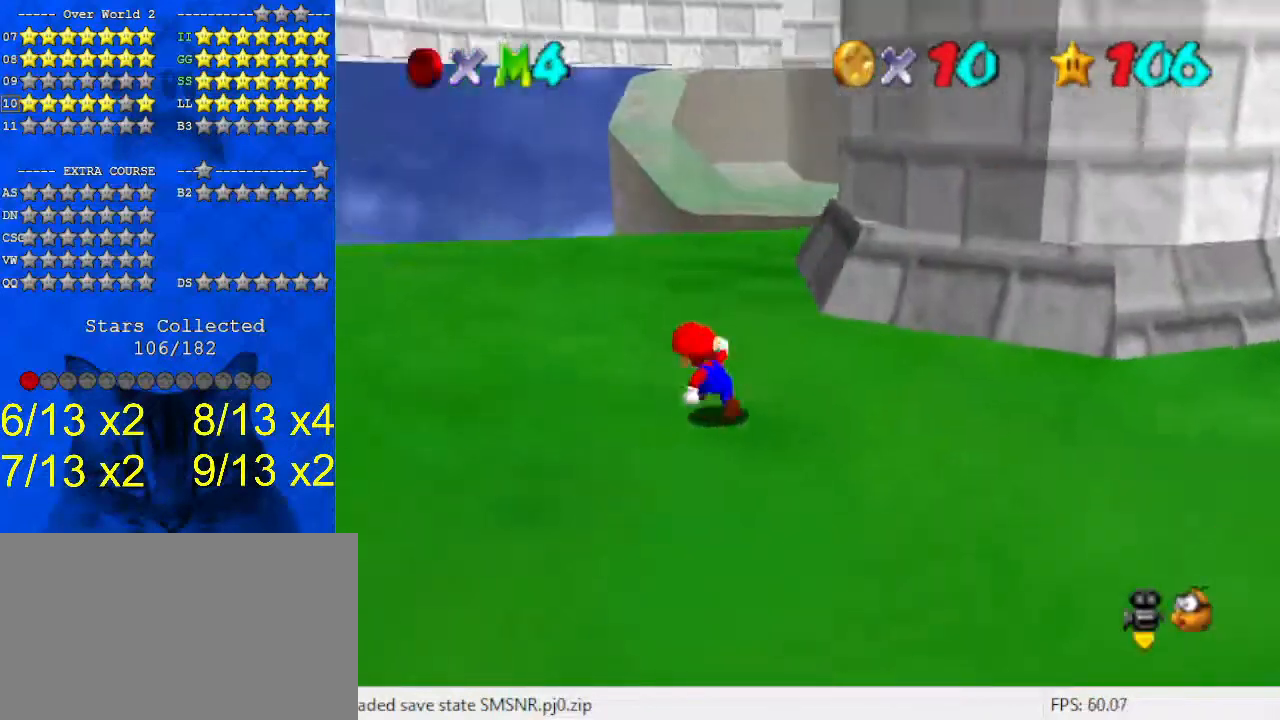
{"keys": ["left", "up"], "events": [[167, "up", "up"], [267, "up", "down"]]}
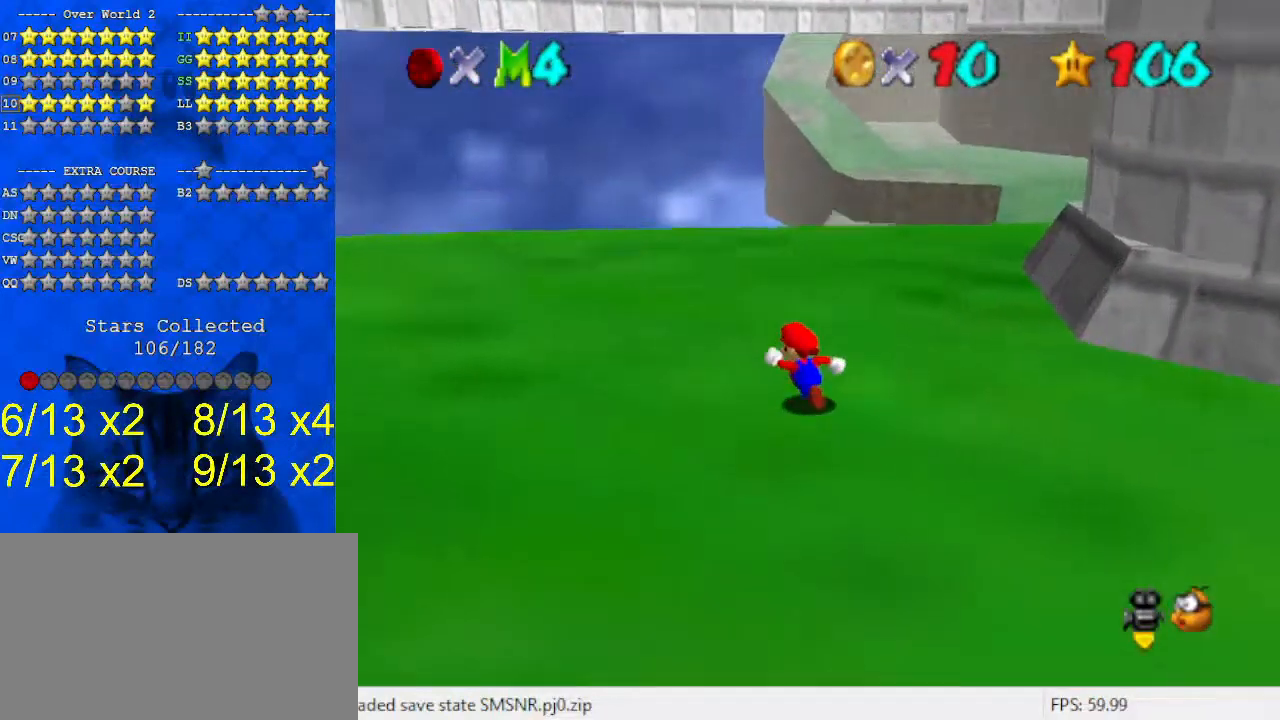
{"keys": ["d", "left", "shift", "up"], "events": [[367, "shift", "down"], [500, "d", "down"]]}
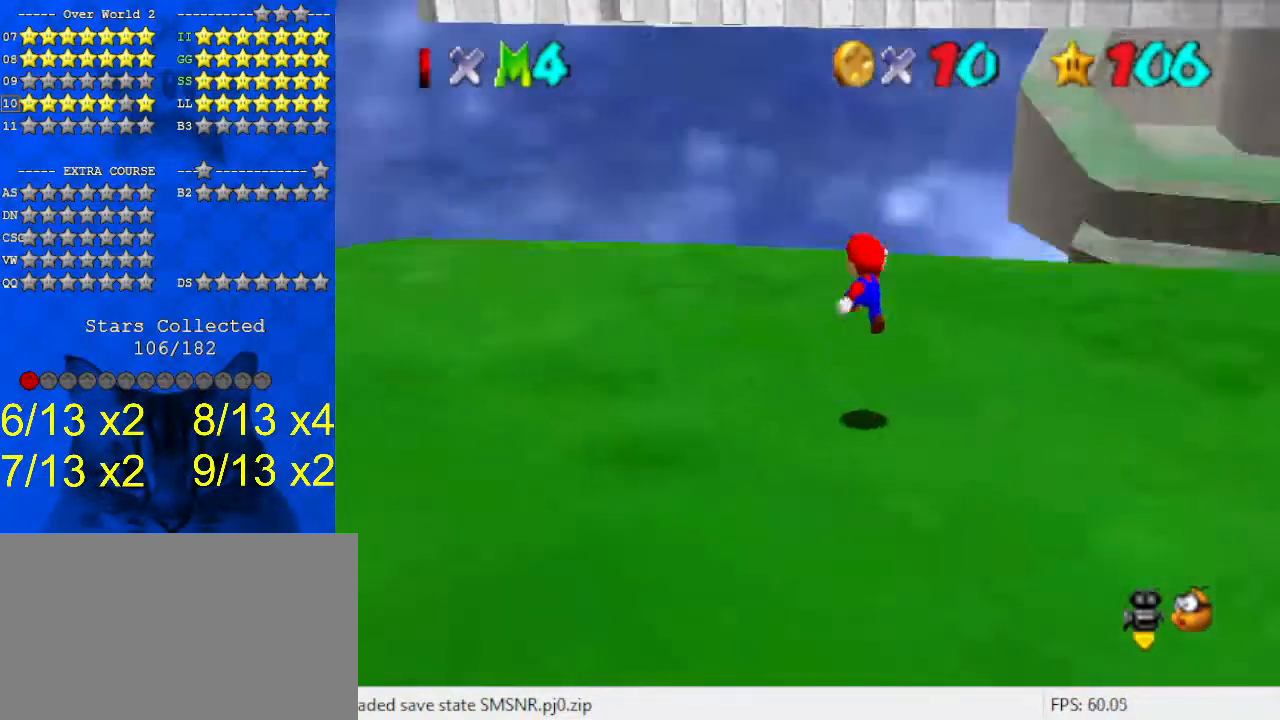
{"keys": ["left", "up"], "events": [[133, "d", "up"], [133, "up", "up"], [467, "up", "down"], [500, "shift", "up"]]}
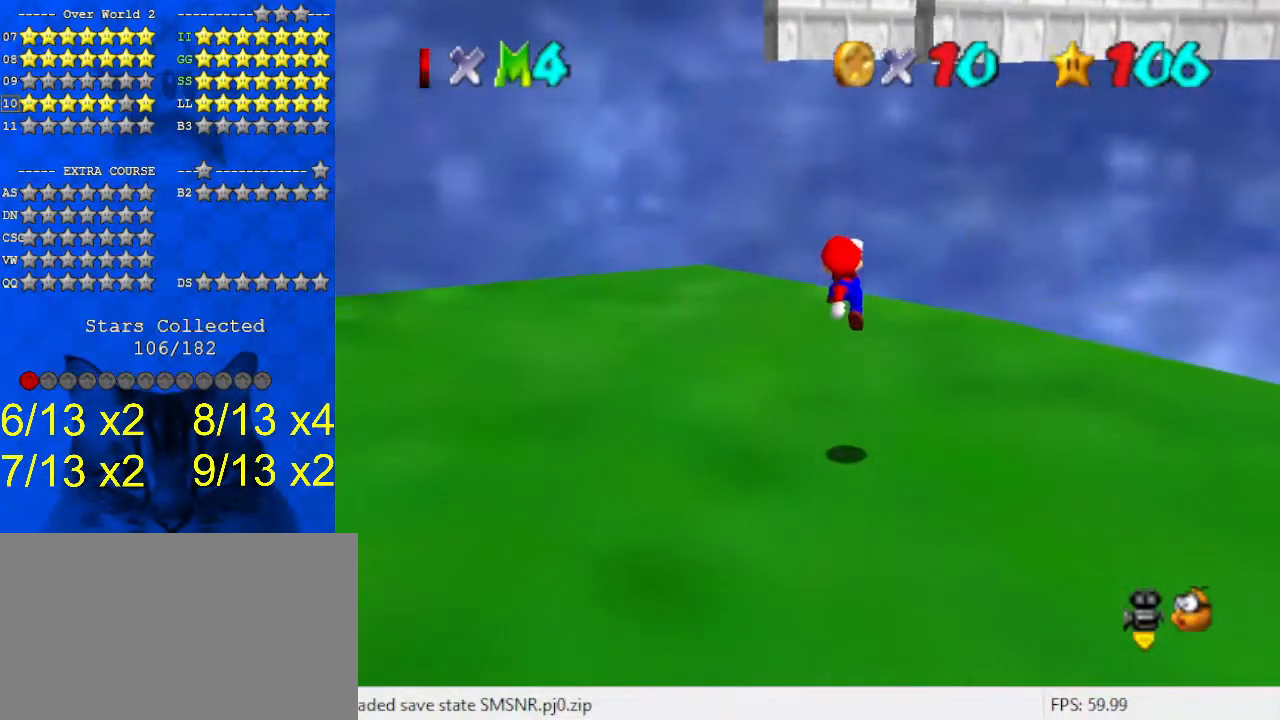
{"keys": ["left", "up"], "events": [[333, "shift", "down"], [467, "shift", "up"]]}
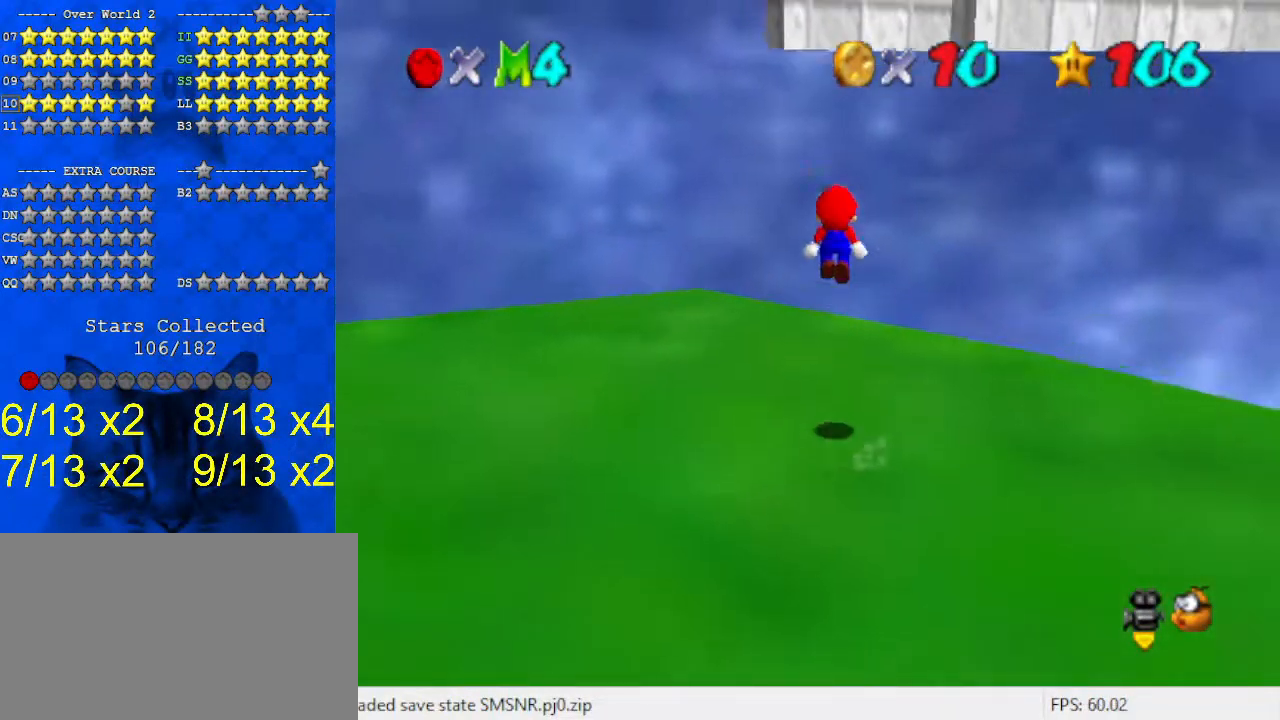
{"keys": [], "events": [[33, "up", "up"], [67, "up", "down"], [200, "left", "up"], [300, "left", "down"], [400, "up", "up"], [467, "left", "up"]]}
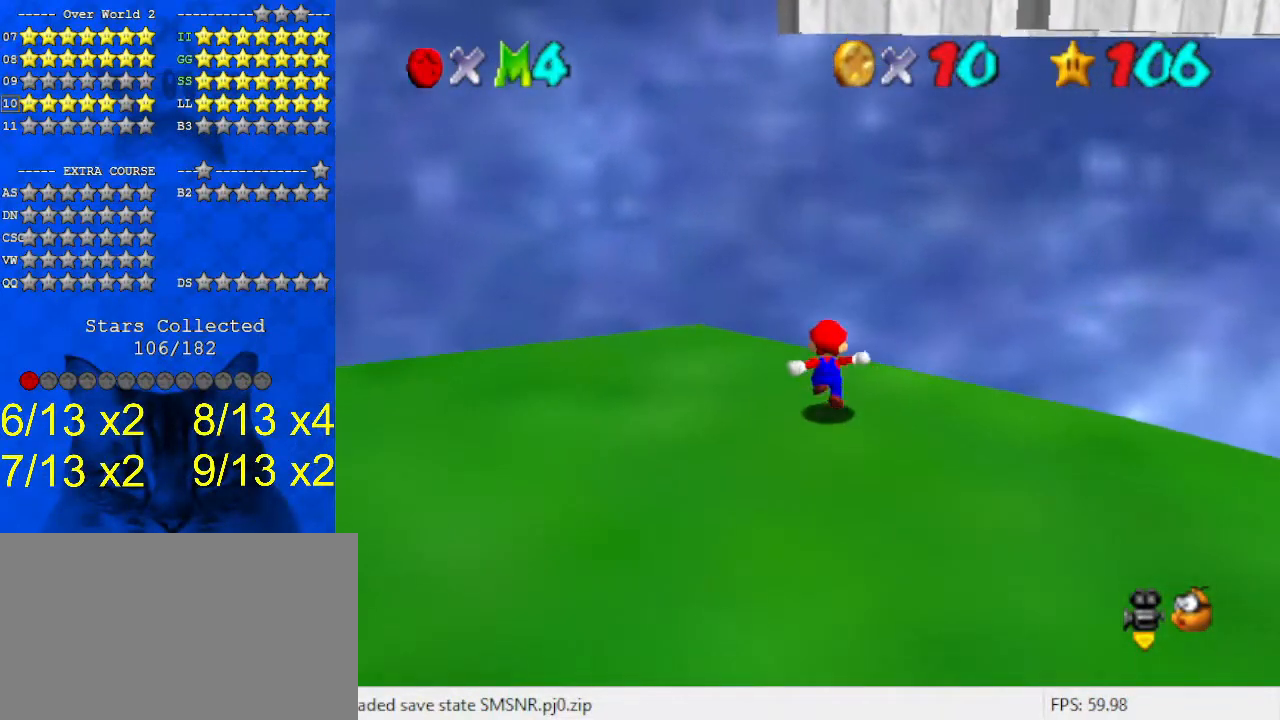
{"keys": ["down", "shift"], "events": [[200, "shift", "down"], [267, "down", "down"]]}
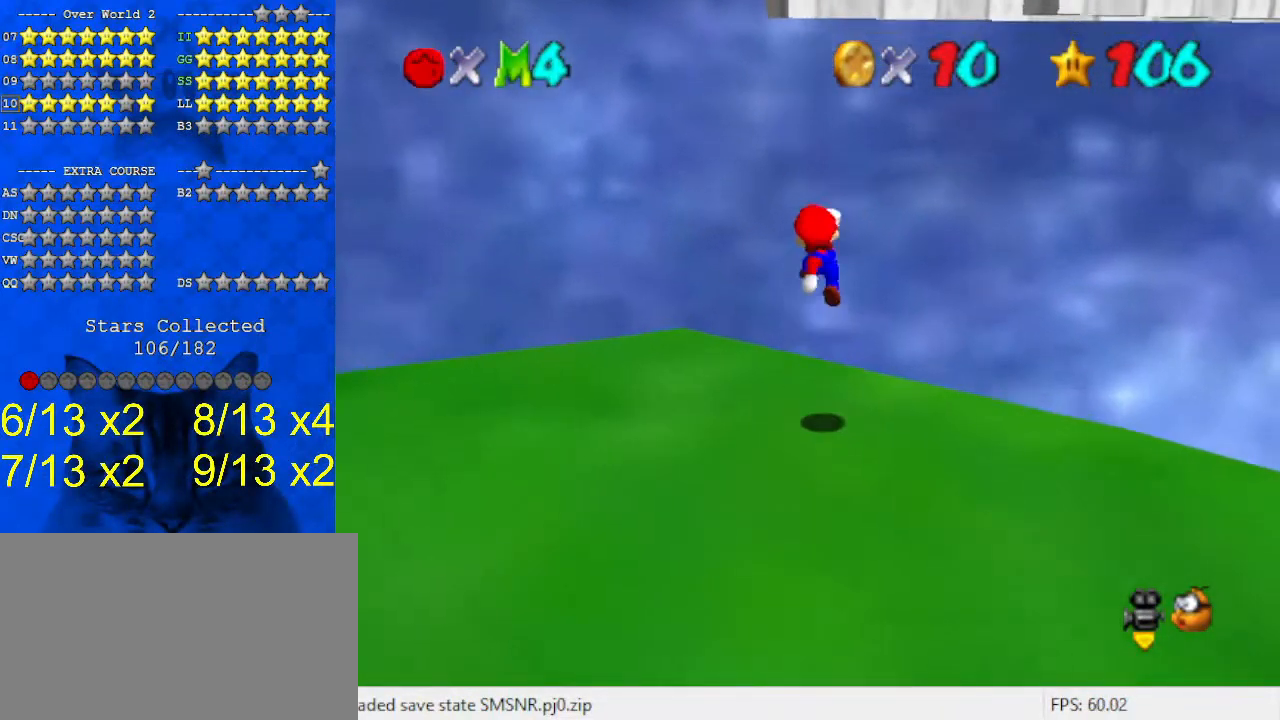
{"keys": [], "events": [[133, "shift", "up"], [267, "left", "down"], [400, "left", "up"], [500, "down", "up"]]}
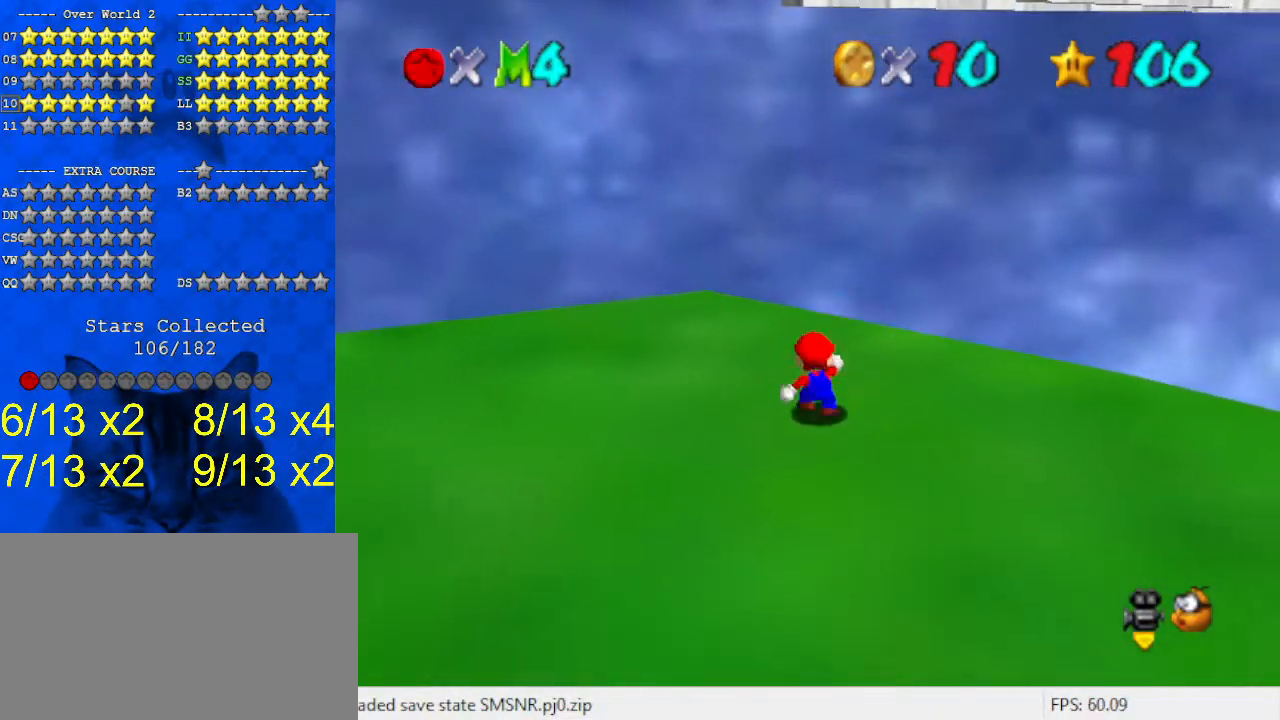
{"keys": [], "events": [[33, "shift", "down"], [67, "down", "down"], [167, "left", "down"], [167, "shift", "up"], [367, "down", "up"], [500, "left", "up"]]}
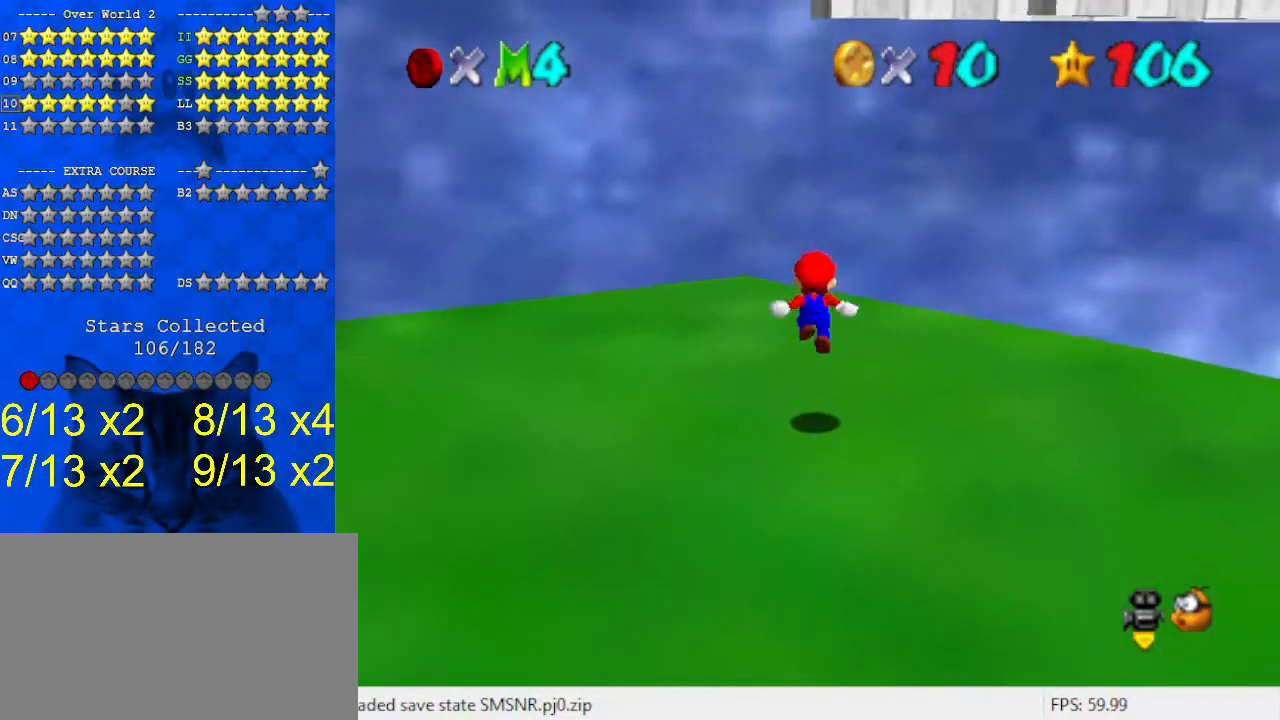
{"keys": ["shift", "up"], "events": [[333, "shift", "down"], [467, "right", "down"], [467, "up", "down"], [500, "right", "up"]]}
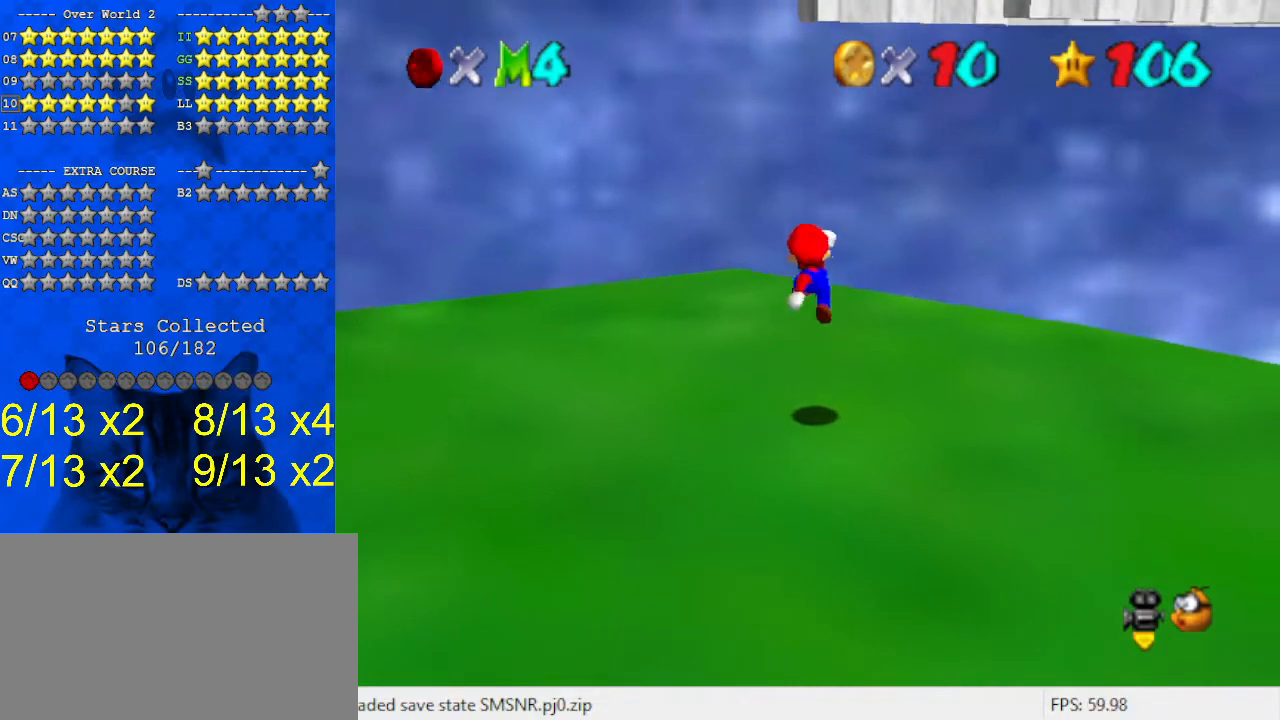
{"keys": ["left", "up"], "events": [[100, "ctrl", "down"], [100, "shift", "up"], [200, "ctrl", "up"], [300, "a", "down"], [300, "left", "down"], [367, "a", "up"]]}
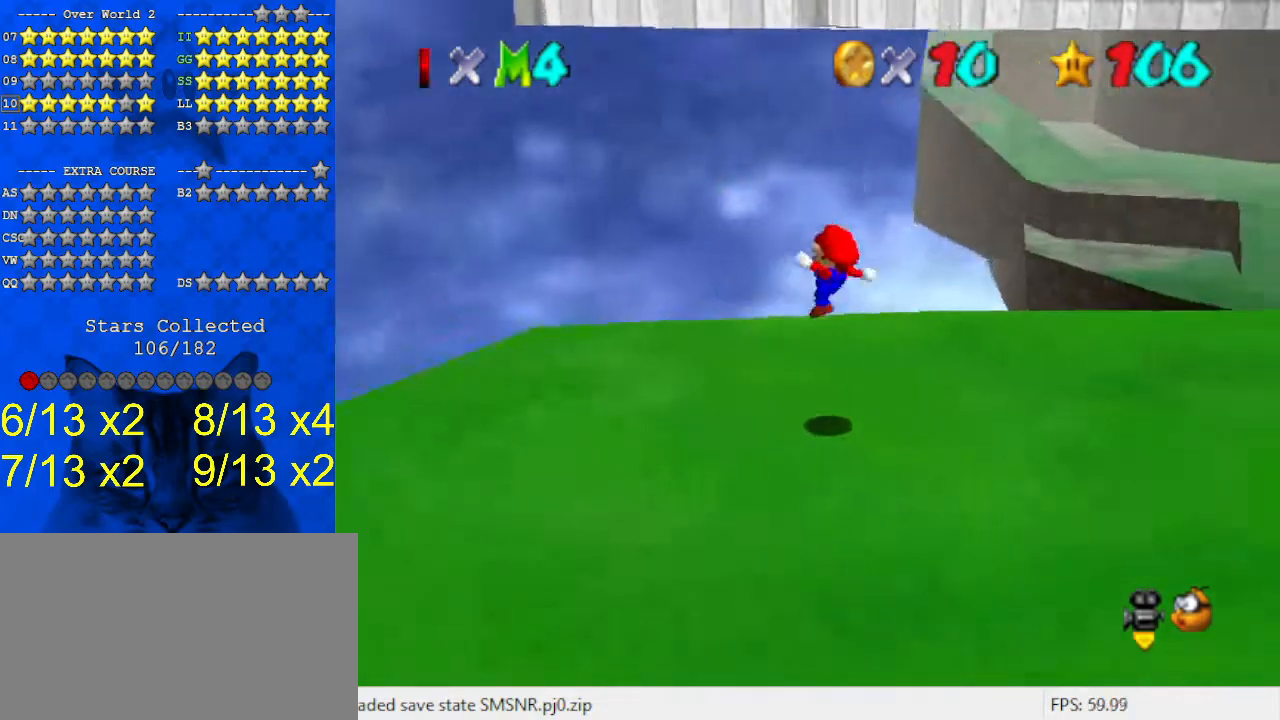
{"keys": ["left"], "events": [[200, "shift", "down"], [300, "shift", "up"], [400, "up", "up"]]}
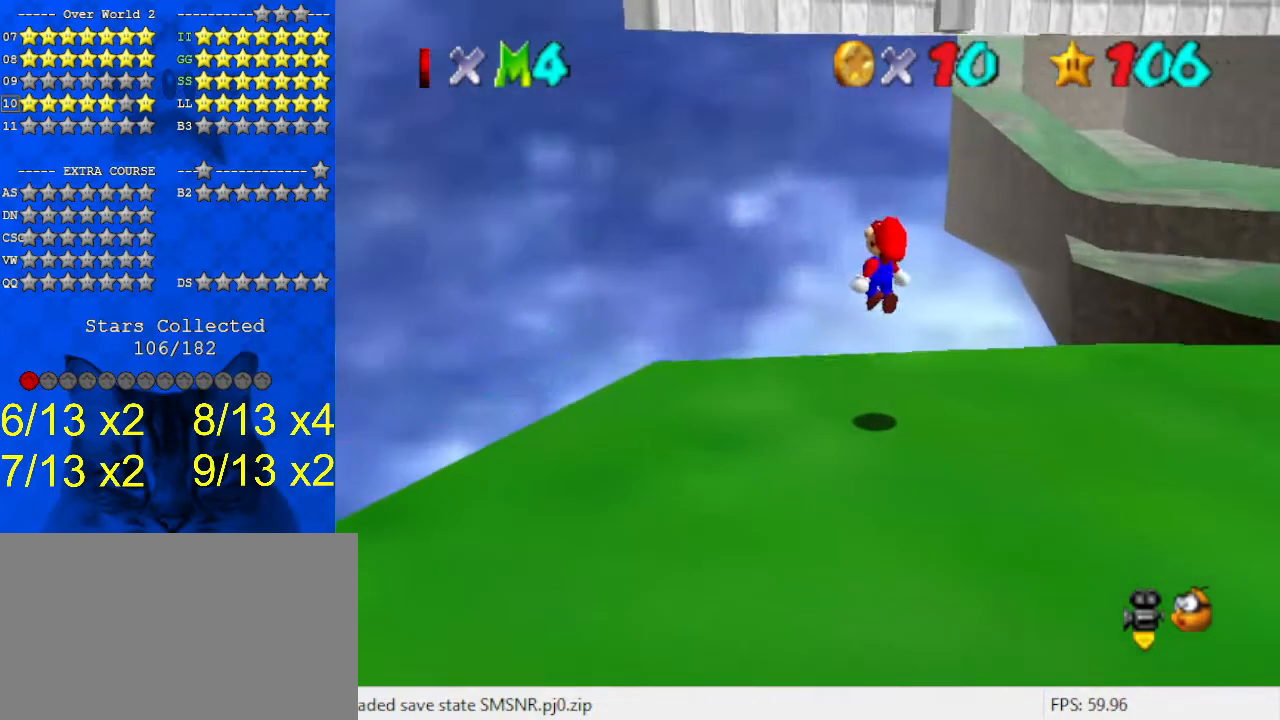
{"keys": ["right", "shift", "up"], "events": [[167, "up", "down"], [267, "left", "up"], [367, "right", "down"], [367, "shift", "down"]]}
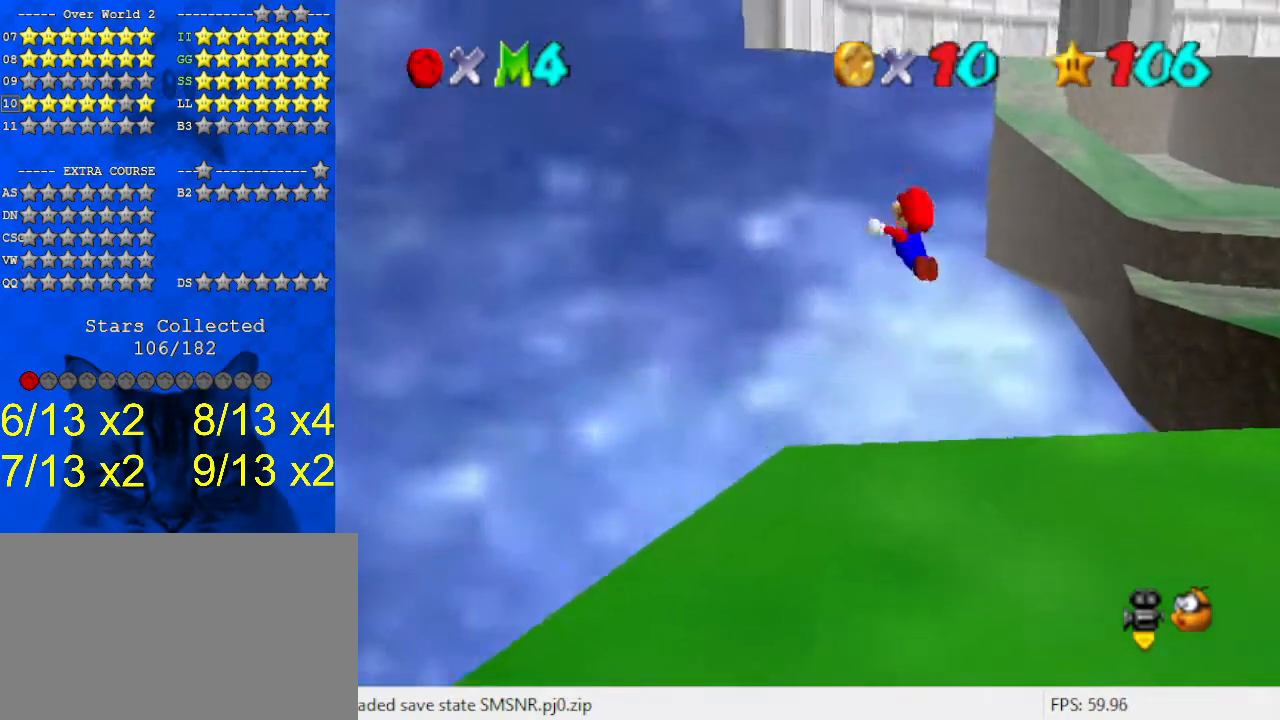
{"keys": ["left", "up"], "events": [[267, "right", "up"], [300, "left", "down"], [500, "shift", "up"]]}
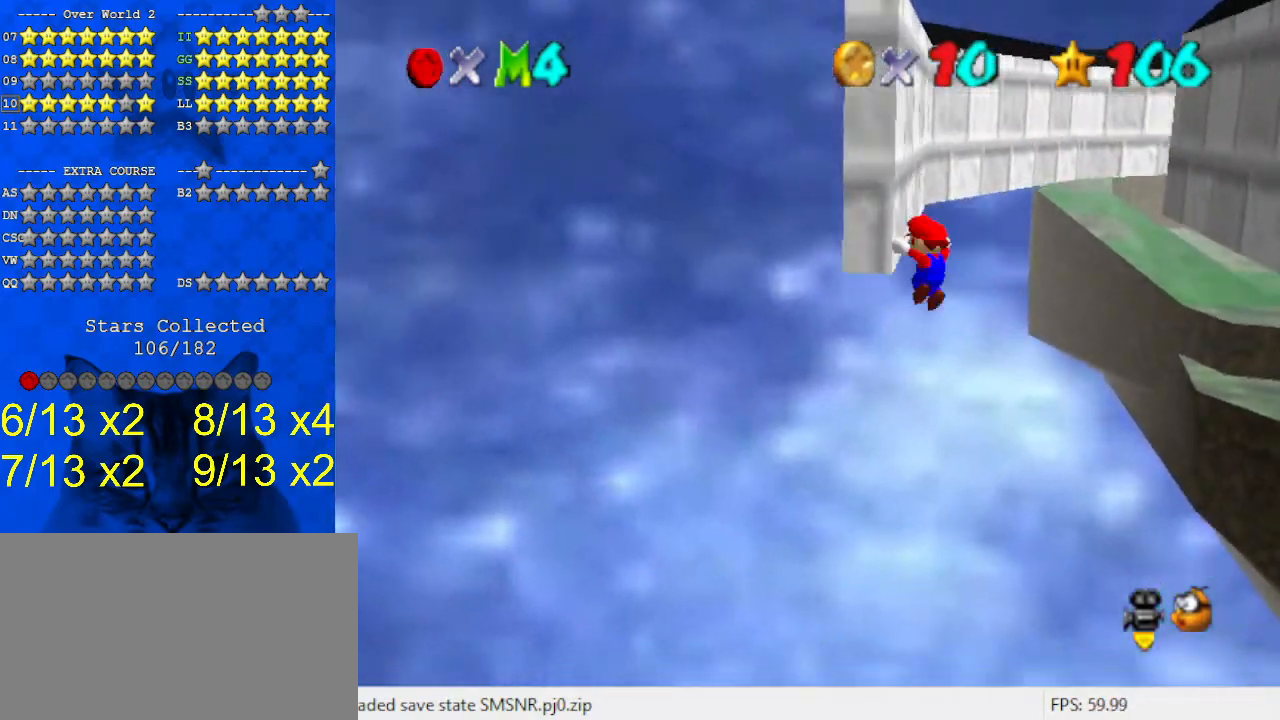
{"keys": ["shift", "up"], "events": [[133, "left", "up"], [133, "shift", "down"]]}
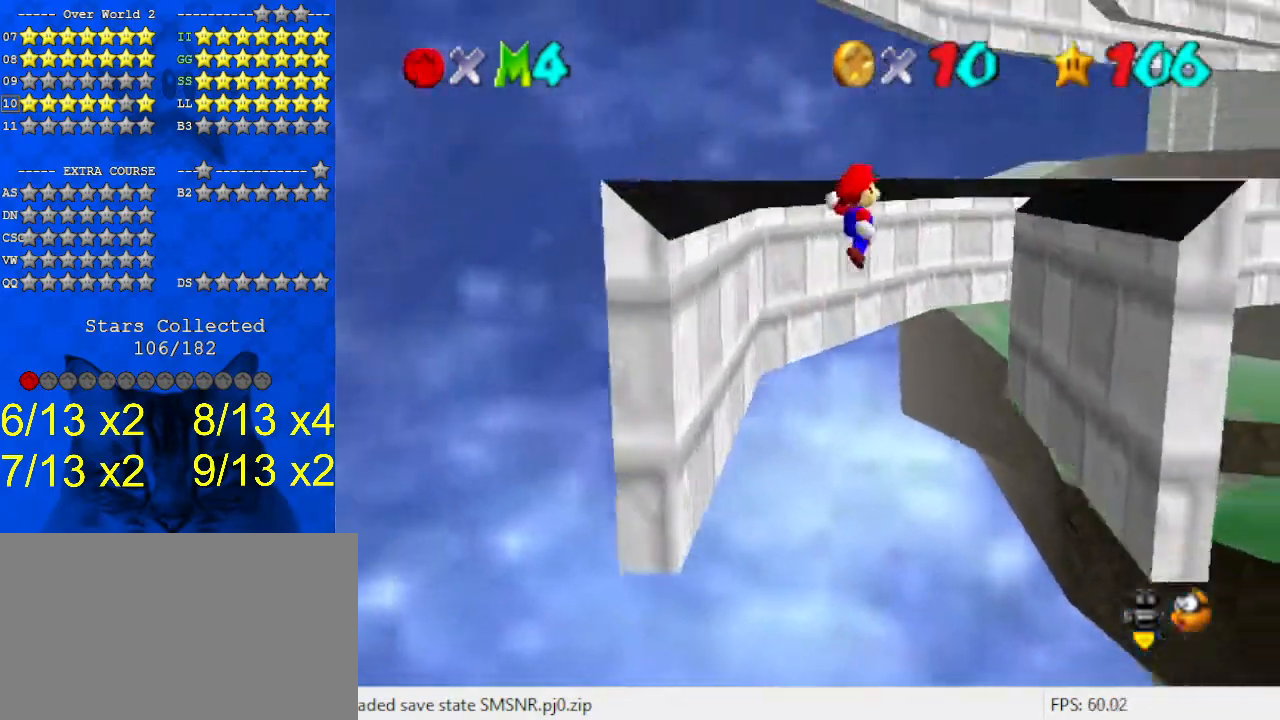
{"keys": ["right", "up"], "events": [[233, "left", "down"], [333, "left", "up"], [367, "right", "down"], [500, "shift", "up"]]}
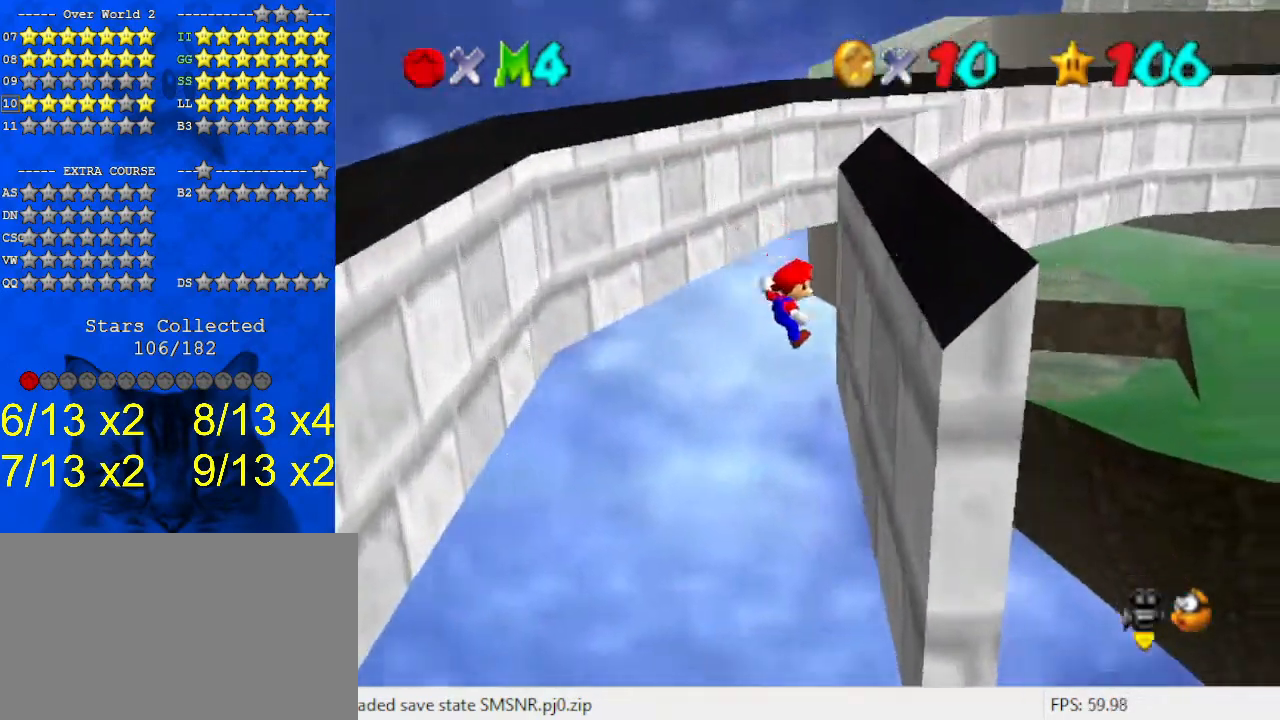
{"keys": ["up"], "events": [[167, "shift", "down"], [233, "right", "up"], [433, "shift", "up"]]}
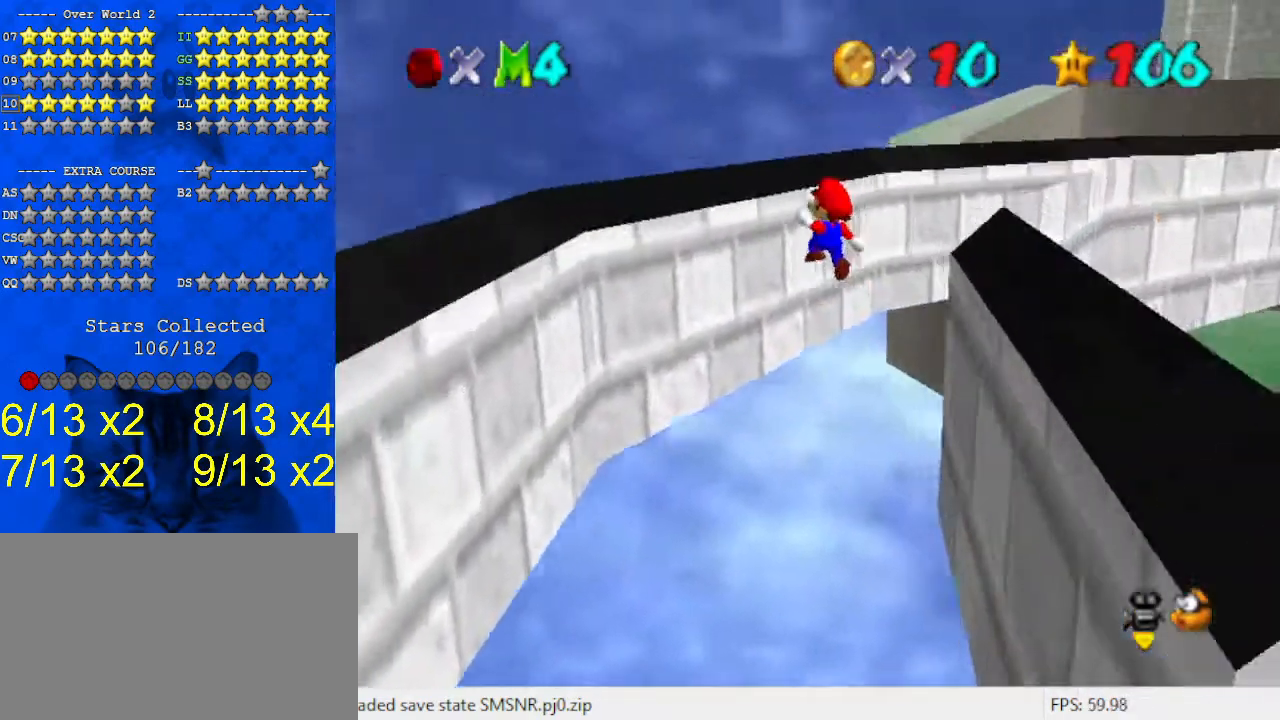
{"keys": ["left", "up"], "events": [[200, "a", "down"], [200, "left", "down"], [300, "a", "up"], [300, "up", "up"], [467, "up", "down"]]}
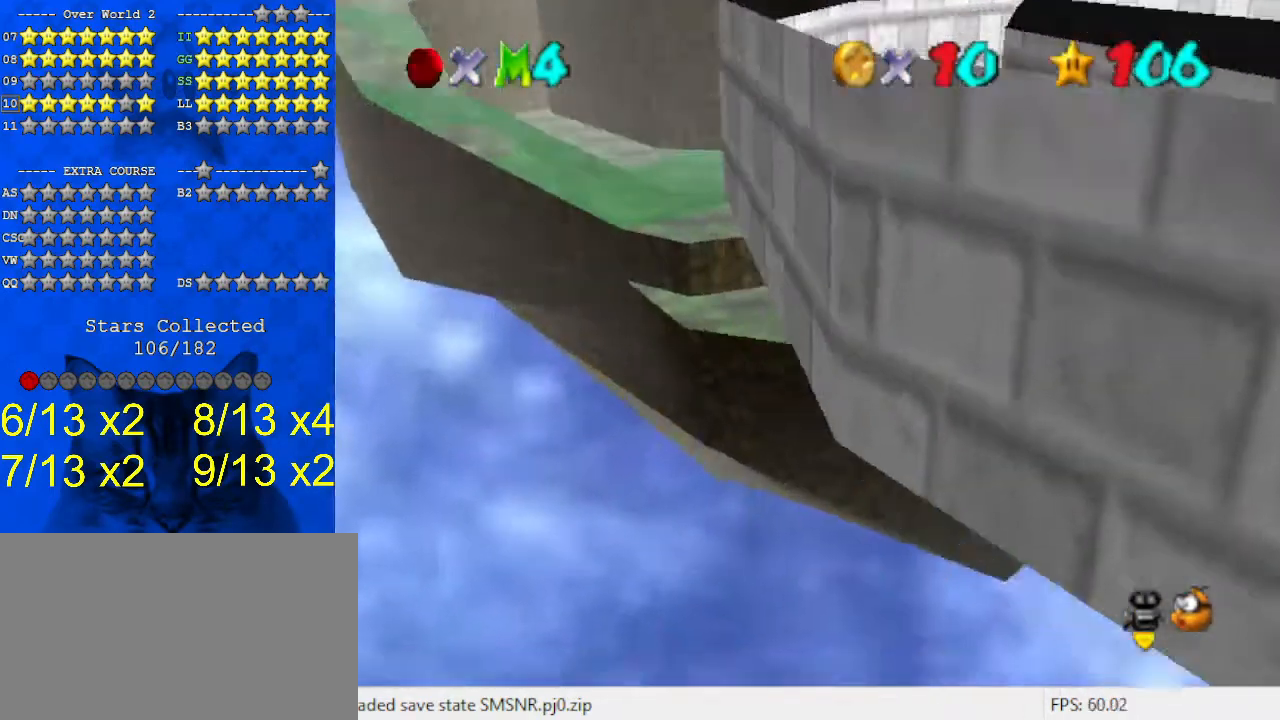
{"keys": ["up"], "events": [[33, "shift", "down"], [67, "left", "up"], [267, "shift", "up"]]}